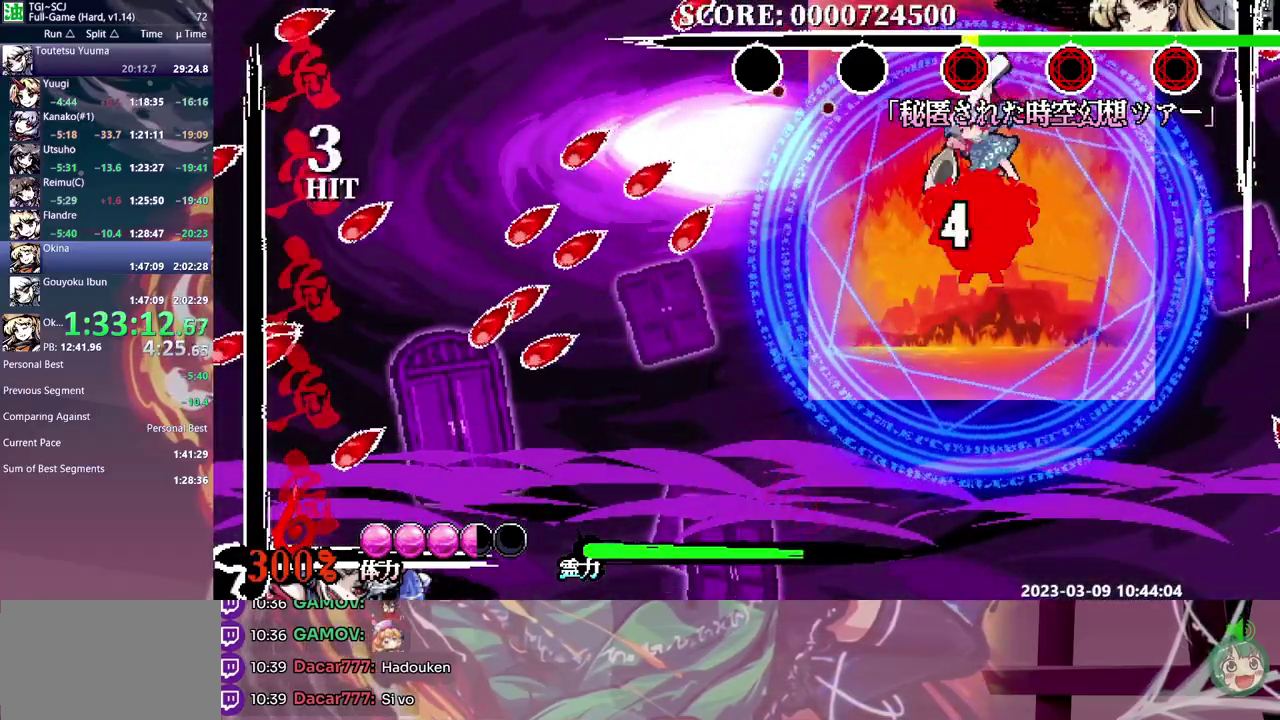
Gameplay with a controller (Xbox layout); each line is a JSON object with the inputs held at the frame after it. "events" lists button and stick changes between this image and that frame as [ms after this image, input, new state], when the widget could be followed in between. Not read: B DPAD_DOWN DPAD_LEFT DPAD_RIGHT DPAD_UP L1 L2 L3 R1 R2 R3.
{"buttons": ["Y"], "events": [[17, "Y", "down"], [117, "Y", "up"], [167, "Y", "down"], [267, "Y", "up"], [317, "Y", "down"], [400, "Y", "up"], [467, "Y", "down"]]}
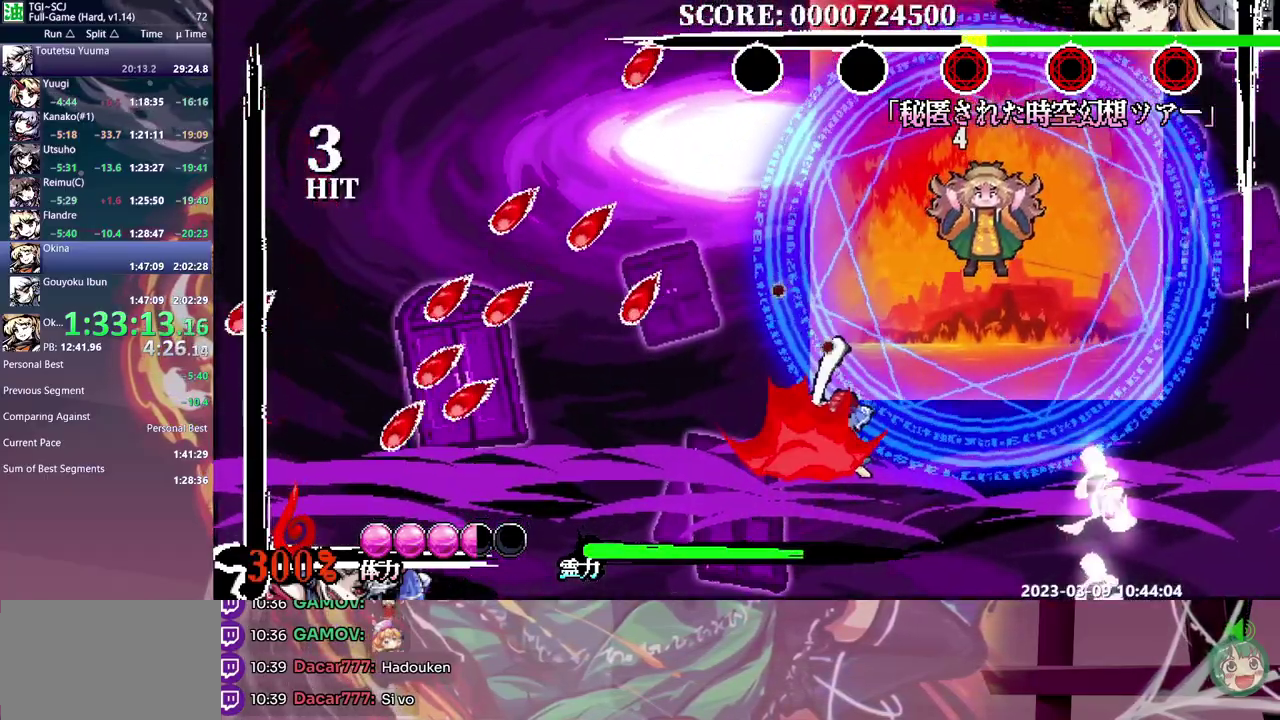
{"buttons": [], "events": [[33, "Y", "up"], [117, "Y", "down"], [200, "Y", "up"], [250, "Y", "down"], [317, "Y", "up"]]}
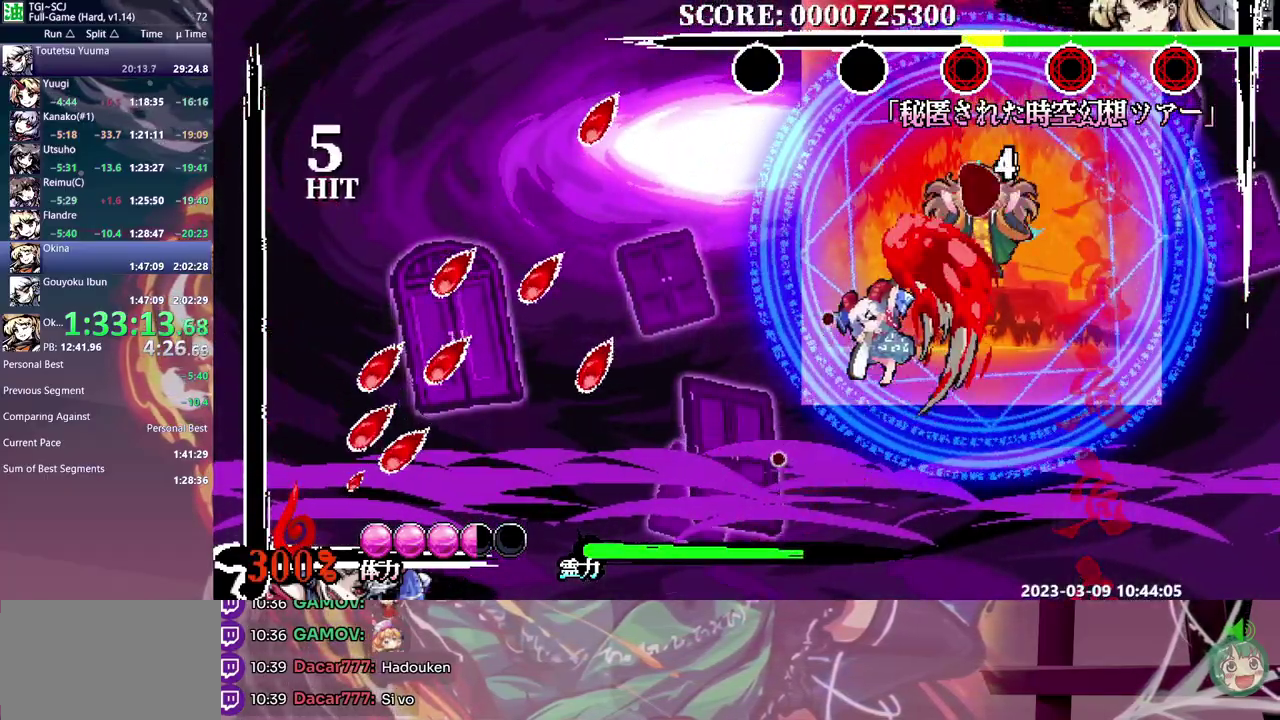
{"buttons": ["Y"], "events": [[283, "Y", "down"], [383, "Y", "up"], [433, "Y", "down"]]}
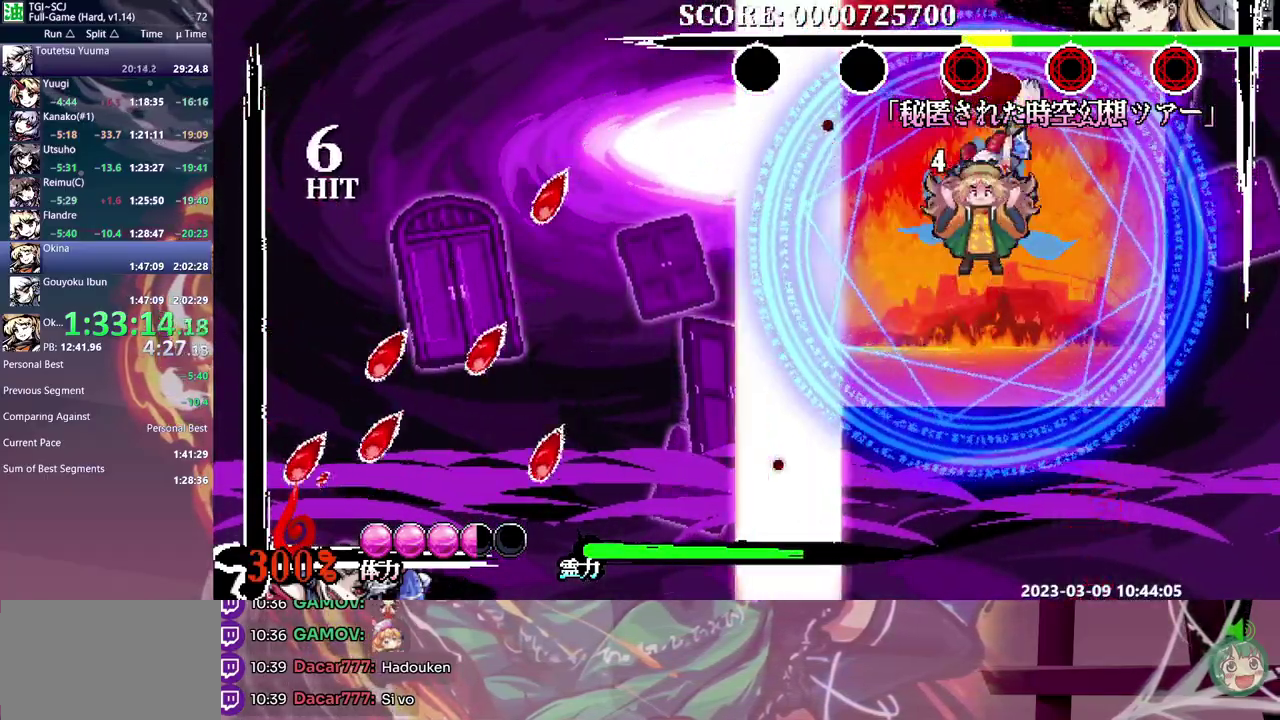
{"buttons": ["Y"], "events": [[17, "Y", "up"], [83, "Y", "down"], [167, "Y", "up"], [217, "Y", "down"], [450, "Y", "up"], [500, "Y", "down"]]}
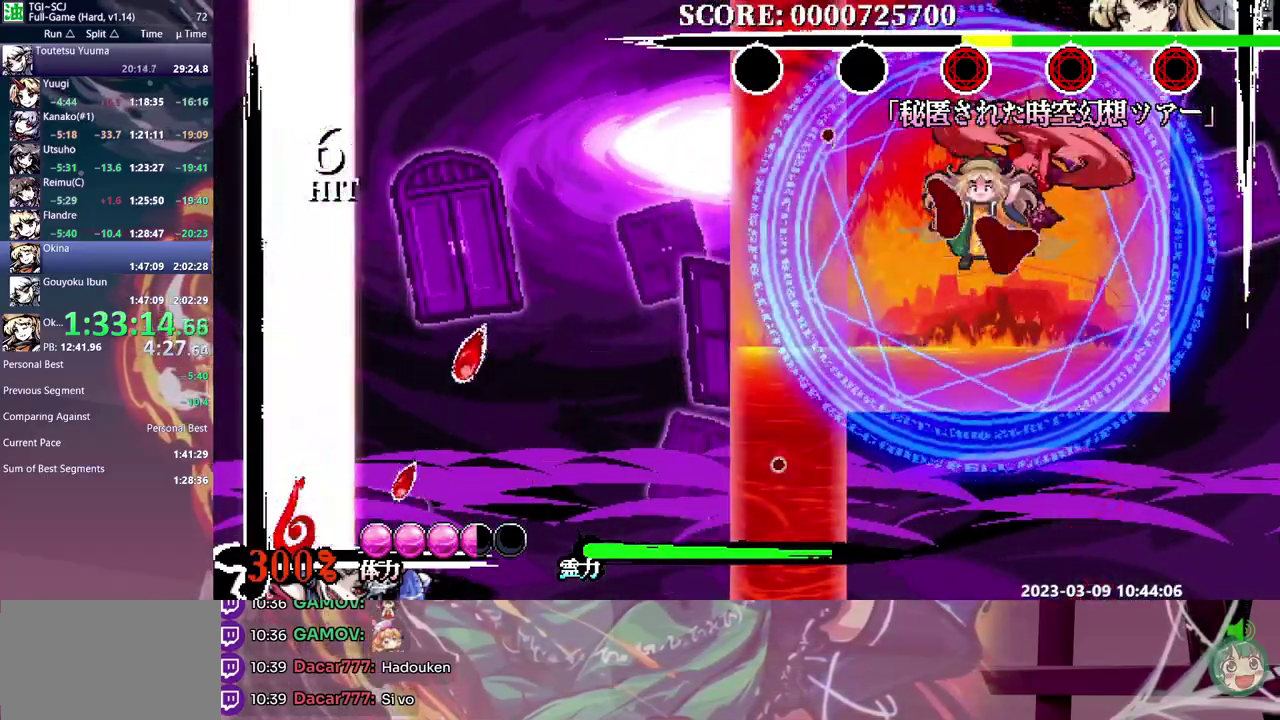
{"buttons": [], "events": [[100, "Y", "up"], [283, "Y", "down"], [333, "Y", "up"], [417, "Y", "down"], [483, "Y", "up"]]}
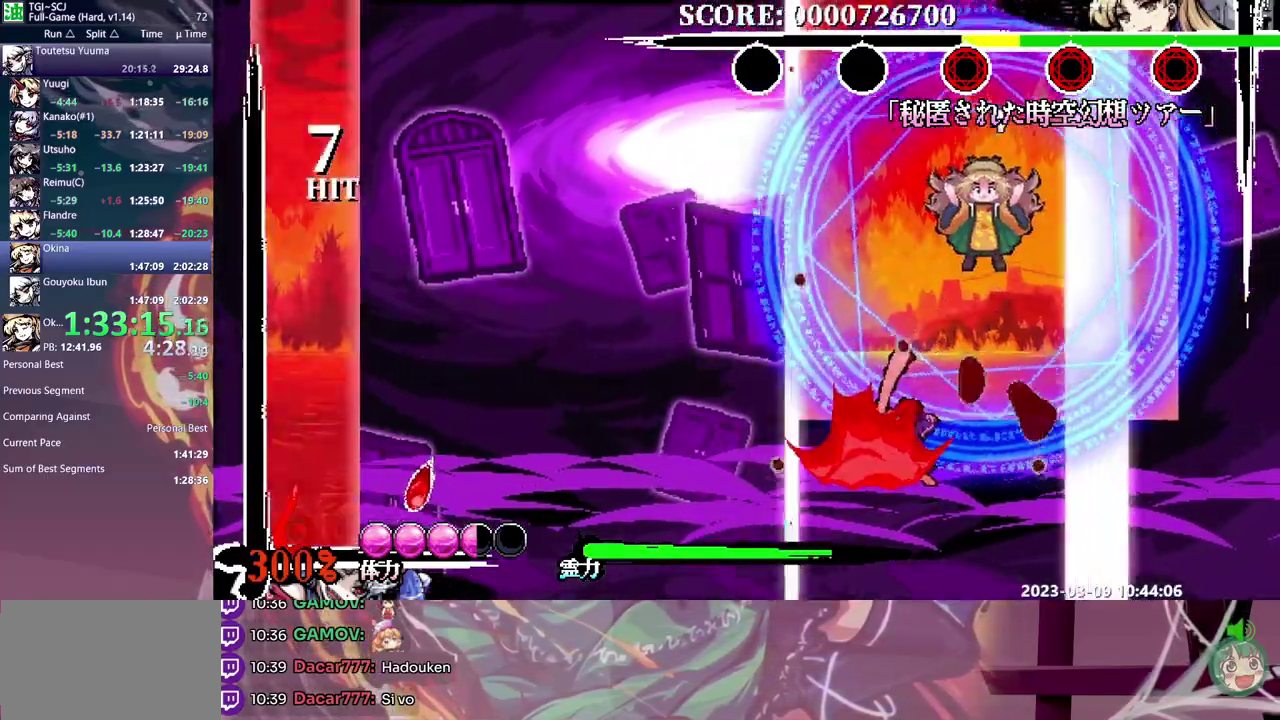
{"buttons": [], "events": [[67, "Y", "down"], [150, "Y", "up"], [200, "Y", "down"], [267, "Y", "up"]]}
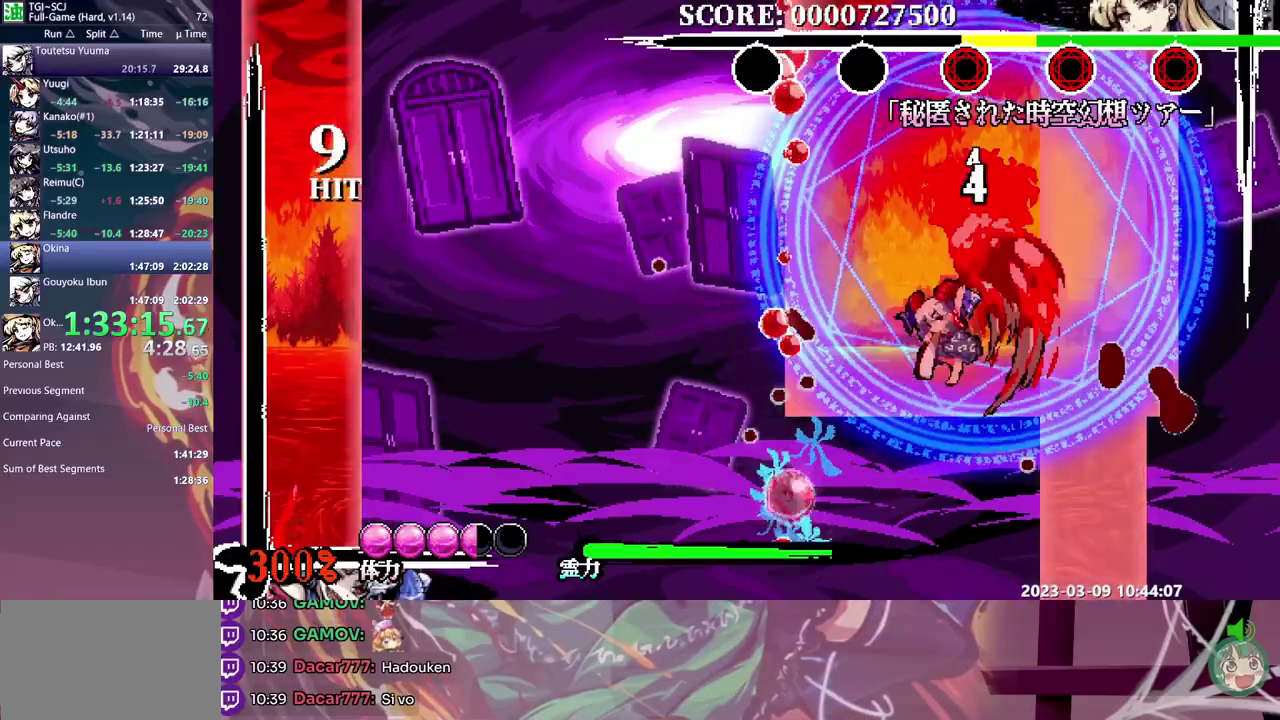
{"buttons": [], "events": []}
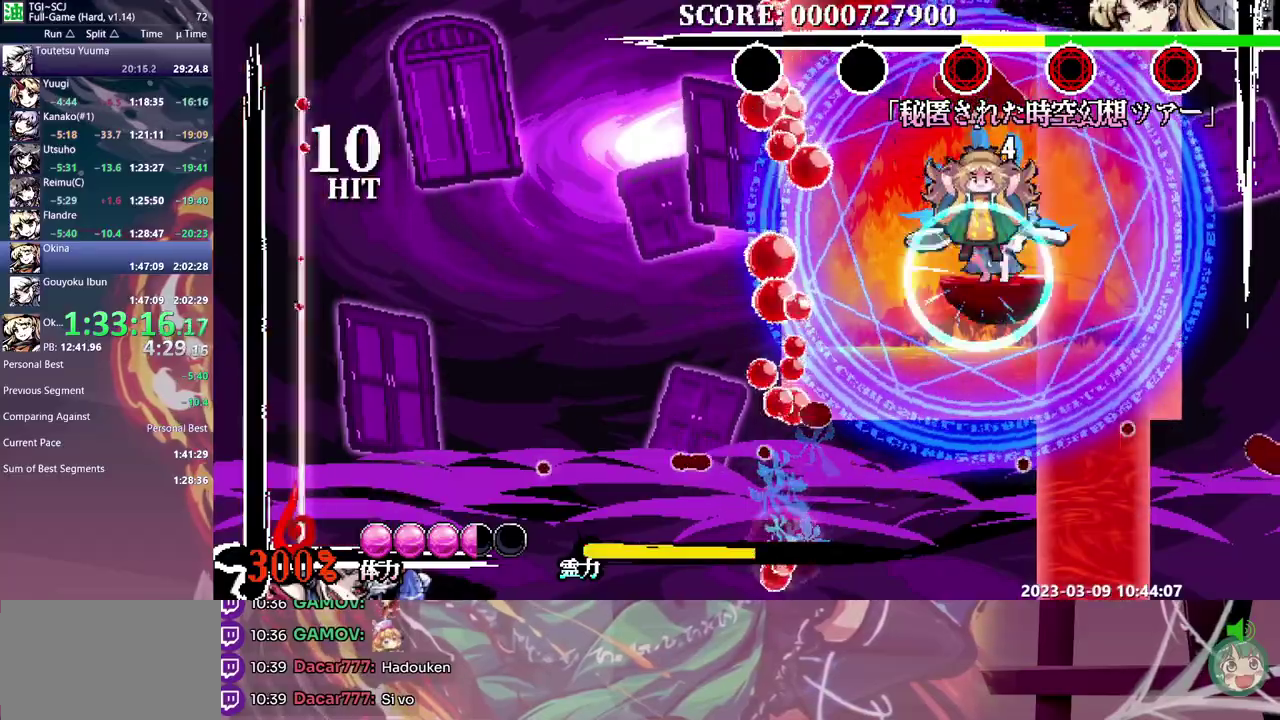
{"buttons": ["Y"], "events": [[50, "Y", "down"], [117, "Y", "up"], [167, "Y", "down"], [250, "Y", "up"], [317, "Y", "down"]]}
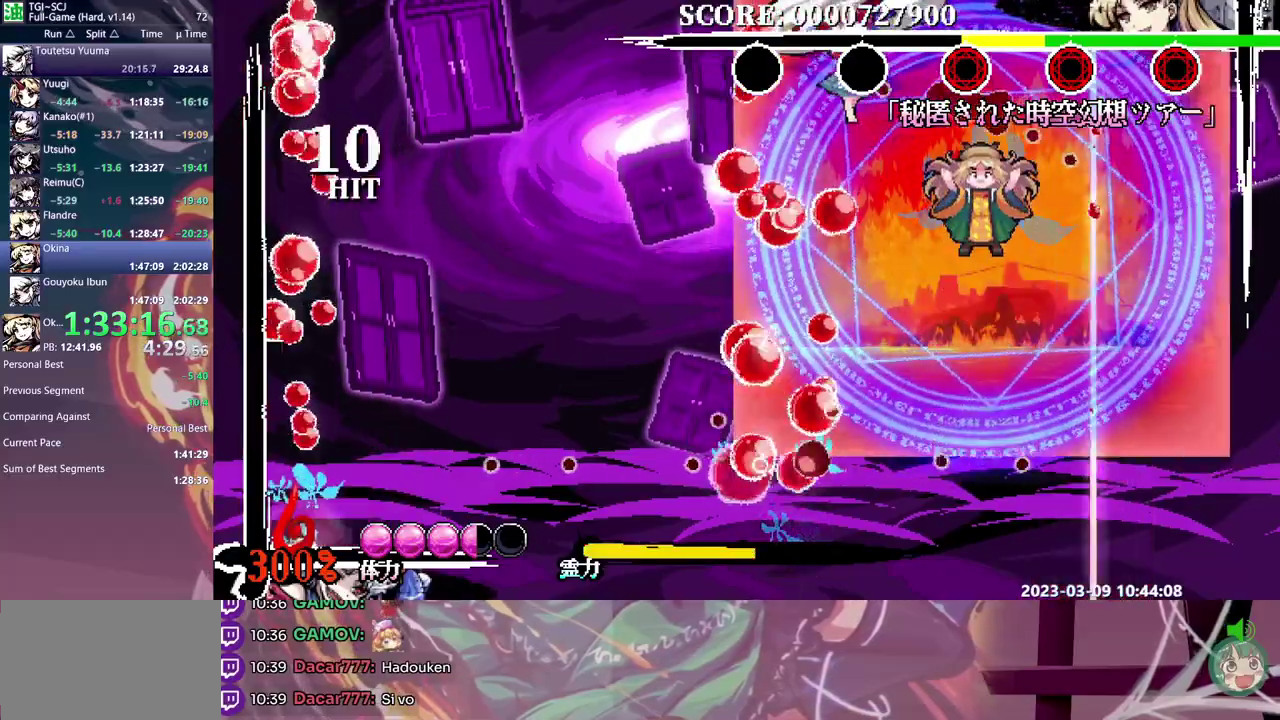
{"buttons": [], "events": [[33, "Y", "up"], [83, "Y", "down"], [317, "Y", "up"], [383, "Y", "down"], [483, "Y", "up"]]}
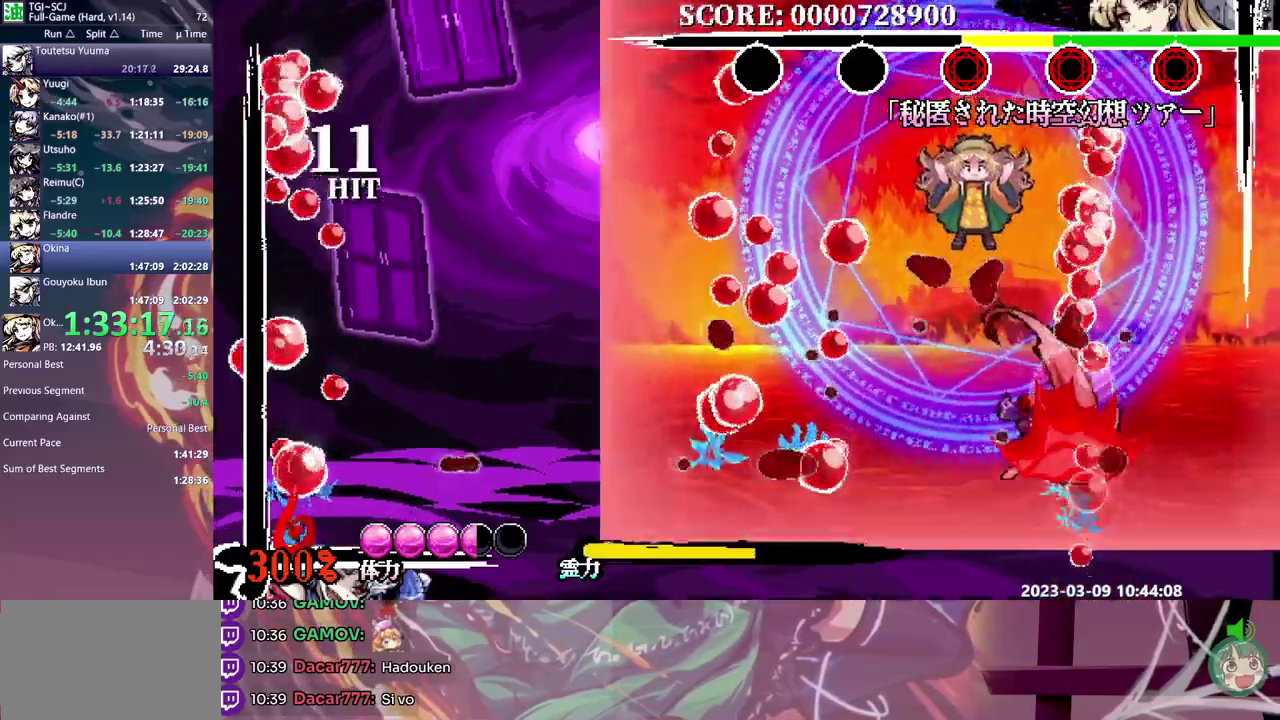
{"buttons": [], "events": [[50, "Y", "down"], [133, "Y", "up"], [183, "Y", "down"], [267, "Y", "up"]]}
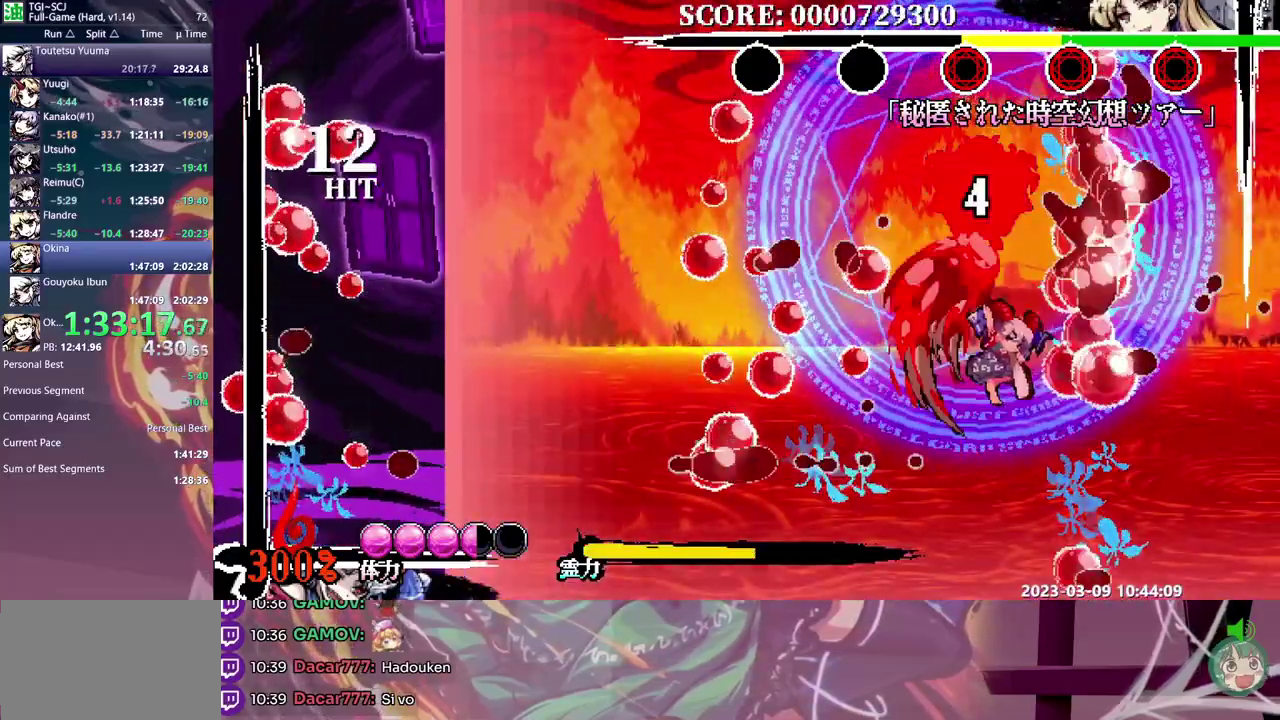
{"buttons": ["Y"], "events": [[333, "Y", "down"], [417, "Y", "up"], [483, "Y", "down"]]}
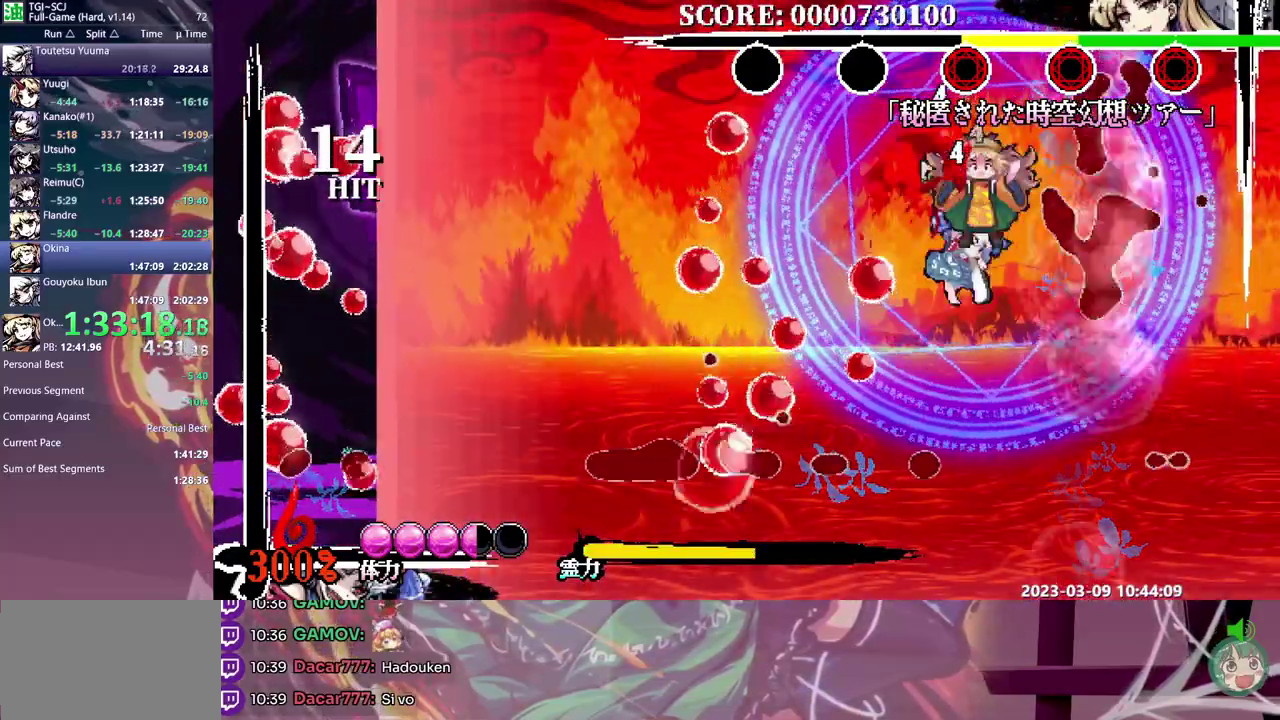
{"buttons": ["Y"], "events": [[50, "Y", "up"], [117, "Y", "down"], [200, "Y", "up"], [267, "Y", "down"], [350, "Y", "up"], [400, "Y", "down"]]}
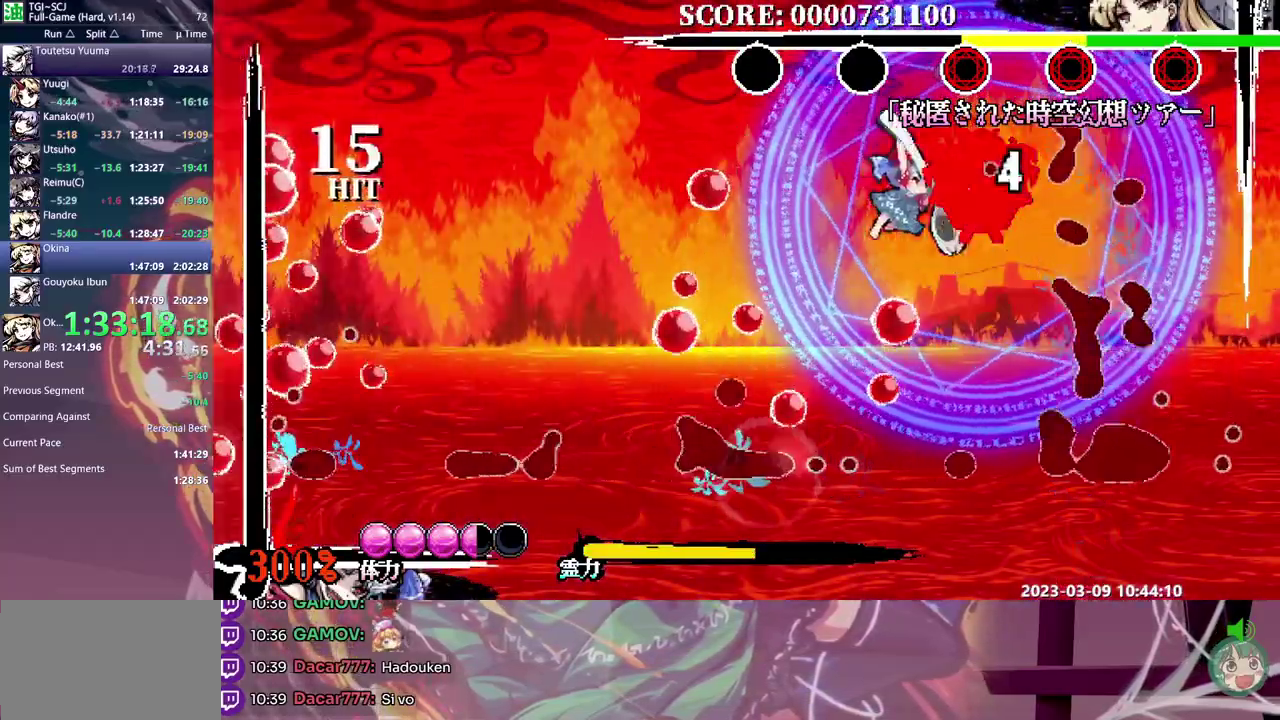
{"buttons": ["Y"], "events": [[117, "Y", "up"], [350, "Y", "down"], [417, "Y", "up"], [500, "Y", "down"]]}
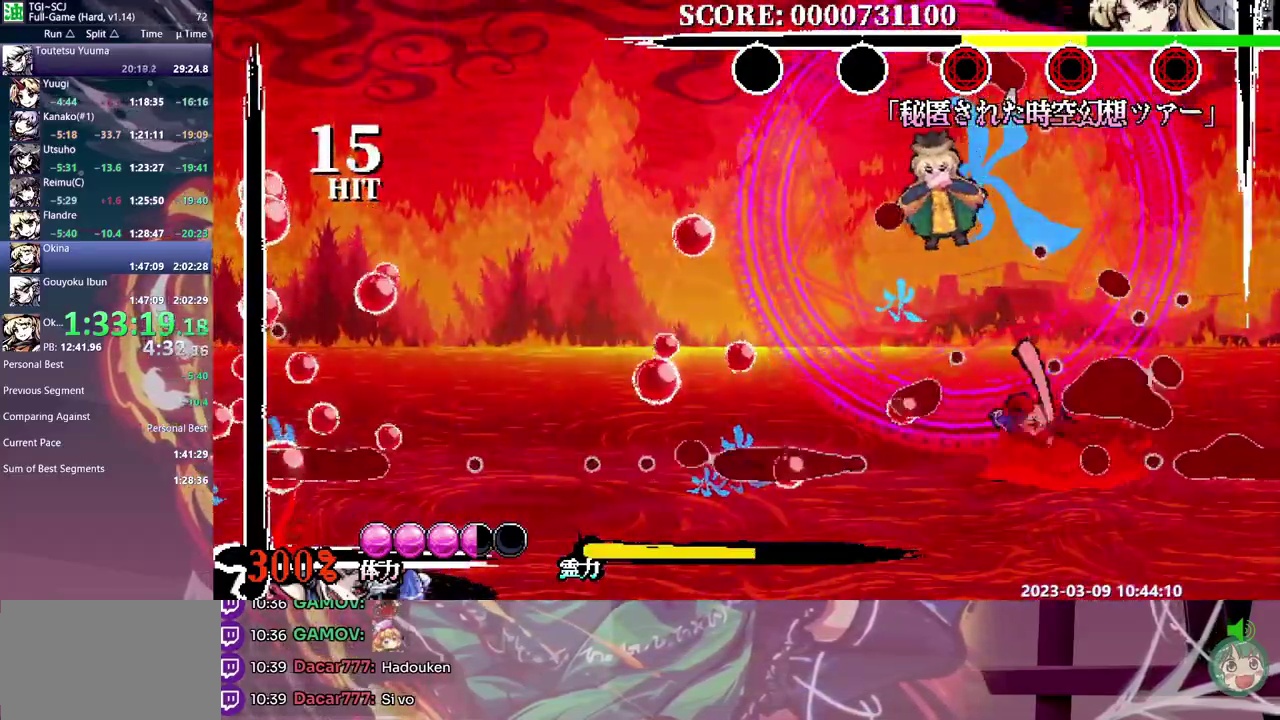
{"buttons": [], "events": [[200, "Y", "up"], [283, "Y", "down"], [333, "Y", "up"]]}
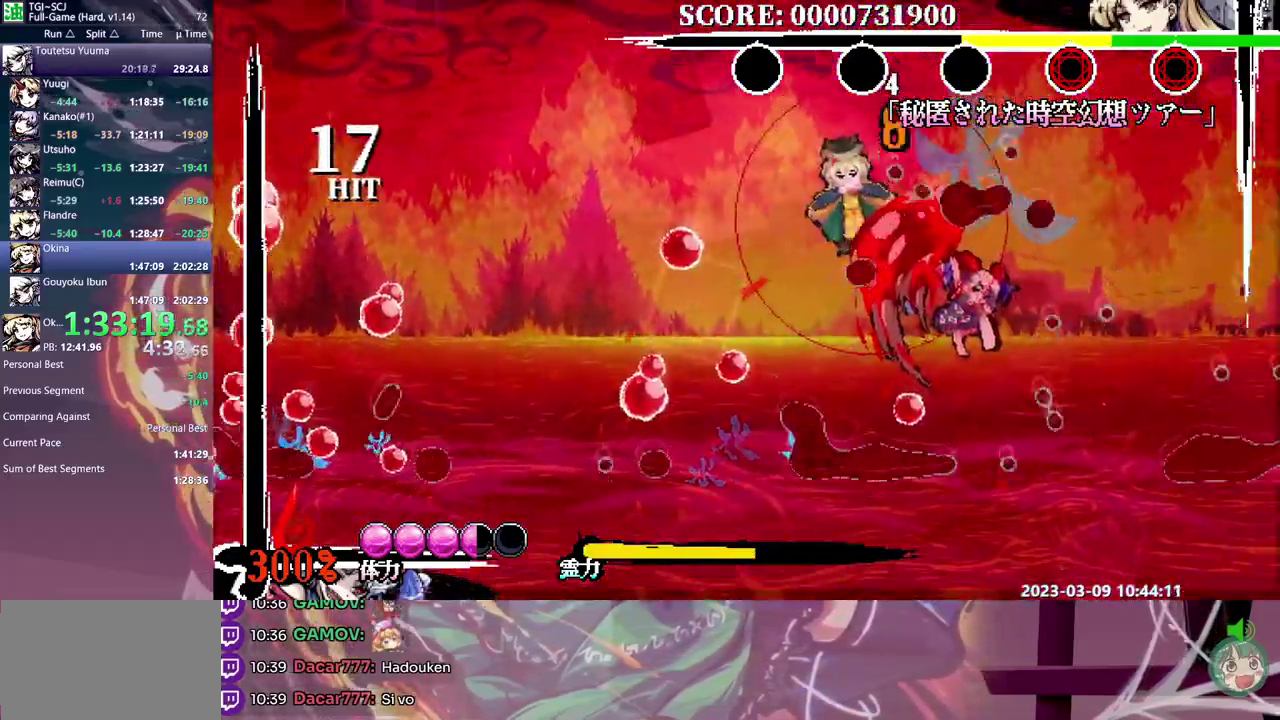
{"buttons": ["Y"], "events": [[467, "Y", "down"]]}
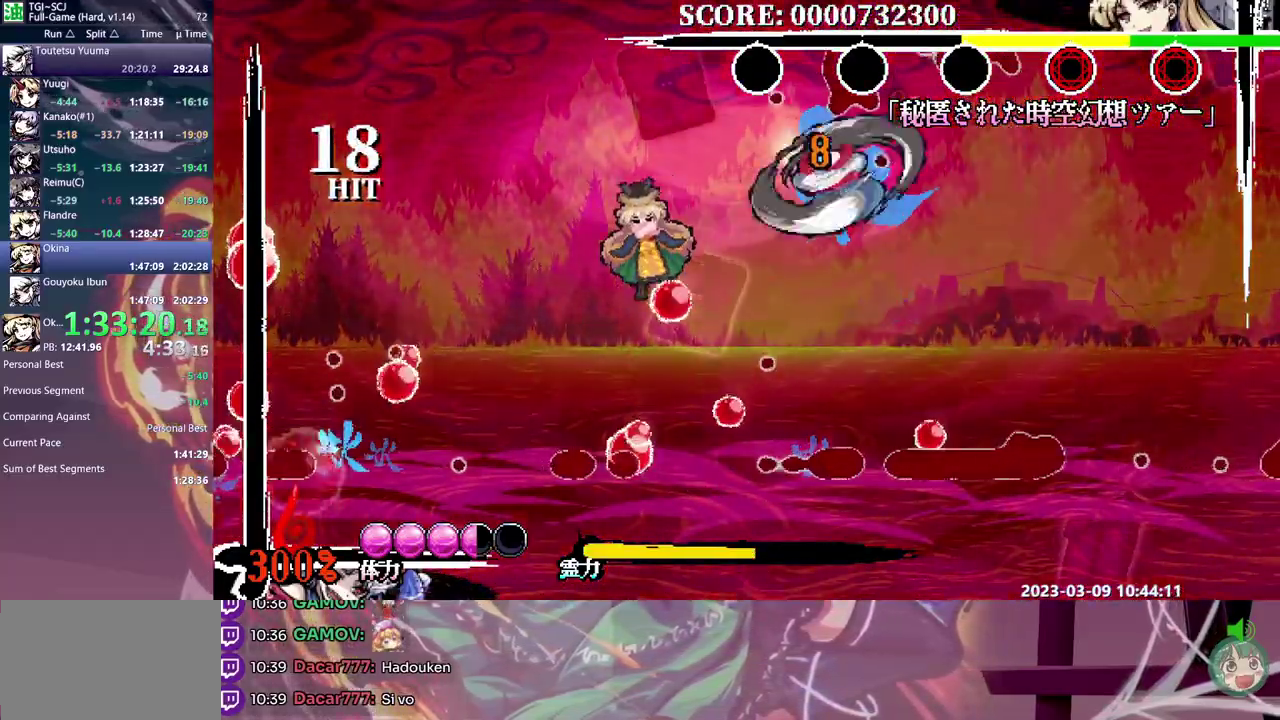
{"buttons": [], "events": [[50, "Y", "up"], [117, "Y", "down"], [183, "Y", "up"], [250, "Y", "down"], [333, "Y", "up"]]}
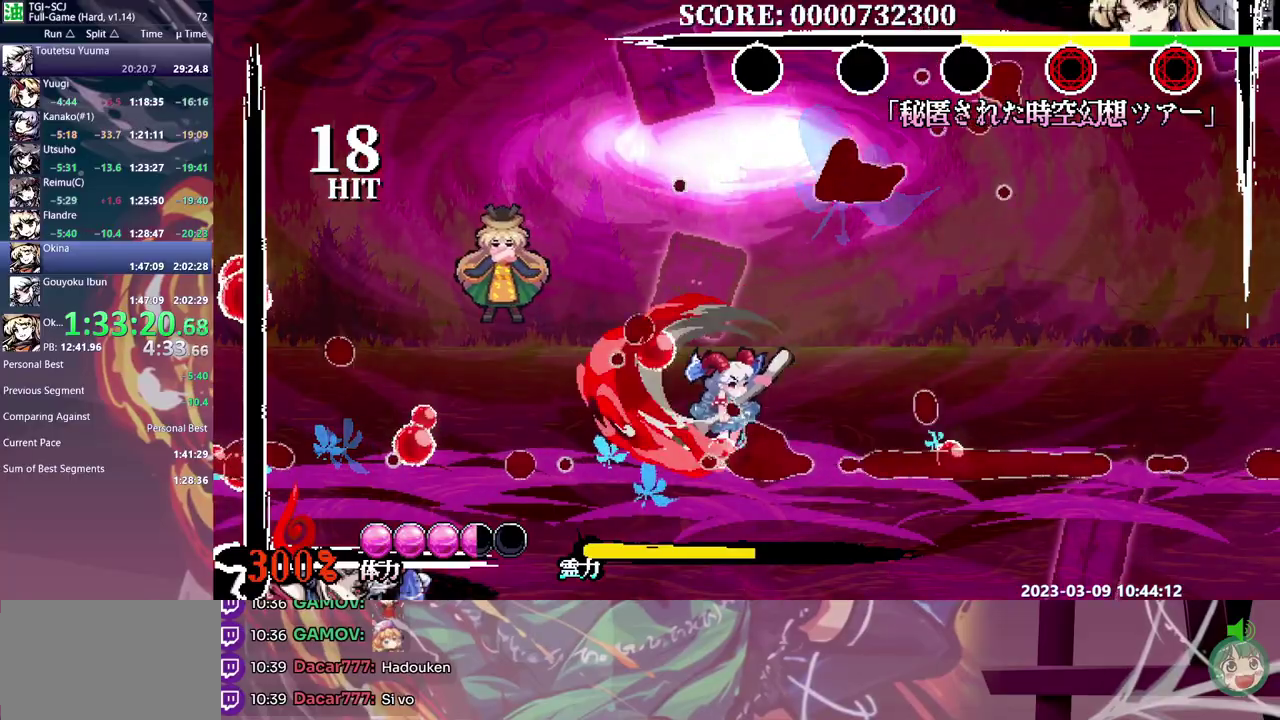
{"buttons": [], "events": []}
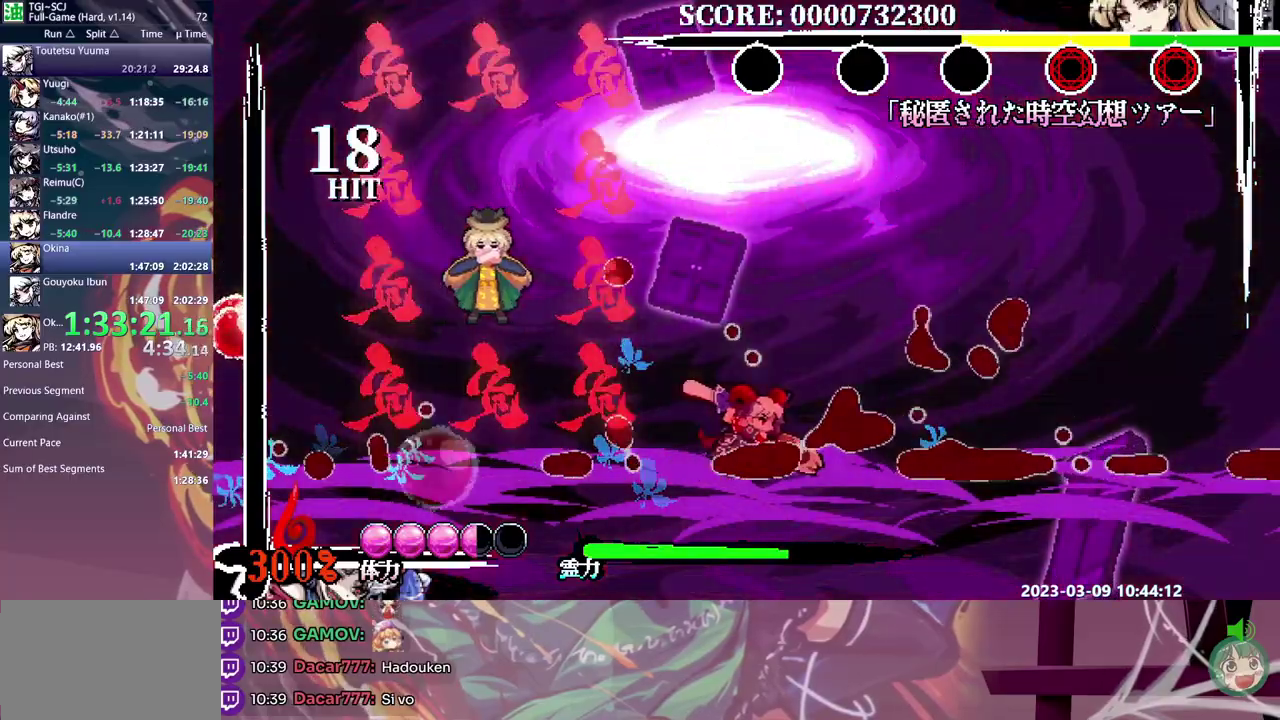
{"buttons": [], "events": []}
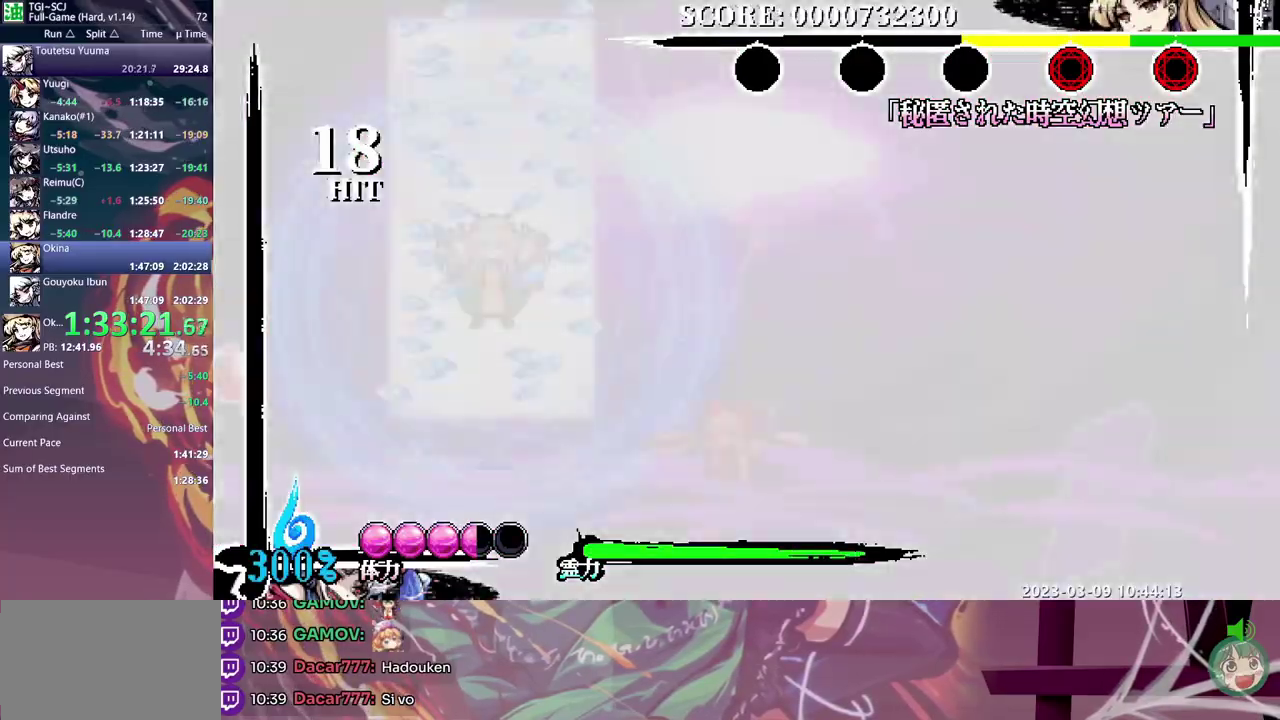
{"buttons": ["Y"], "events": [[433, "Y", "down"]]}
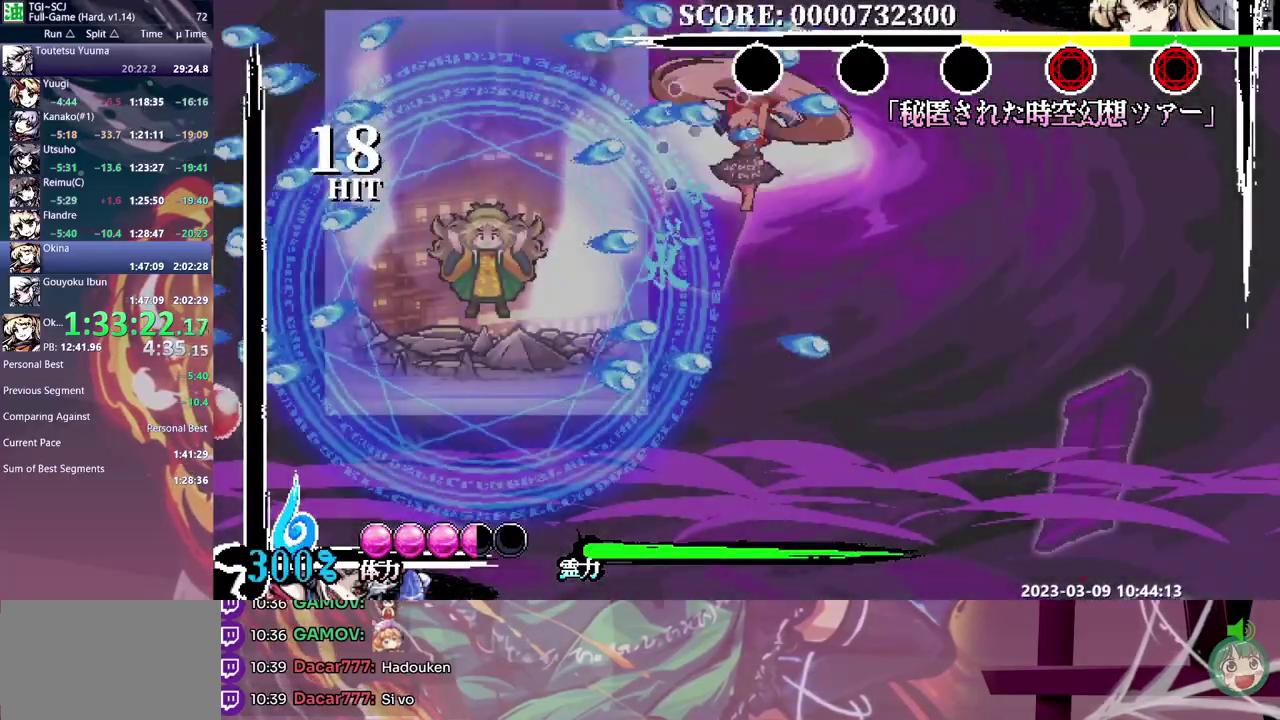
{"buttons": ["Y"], "events": [[50, "Y", "up"], [500, "Y", "down"]]}
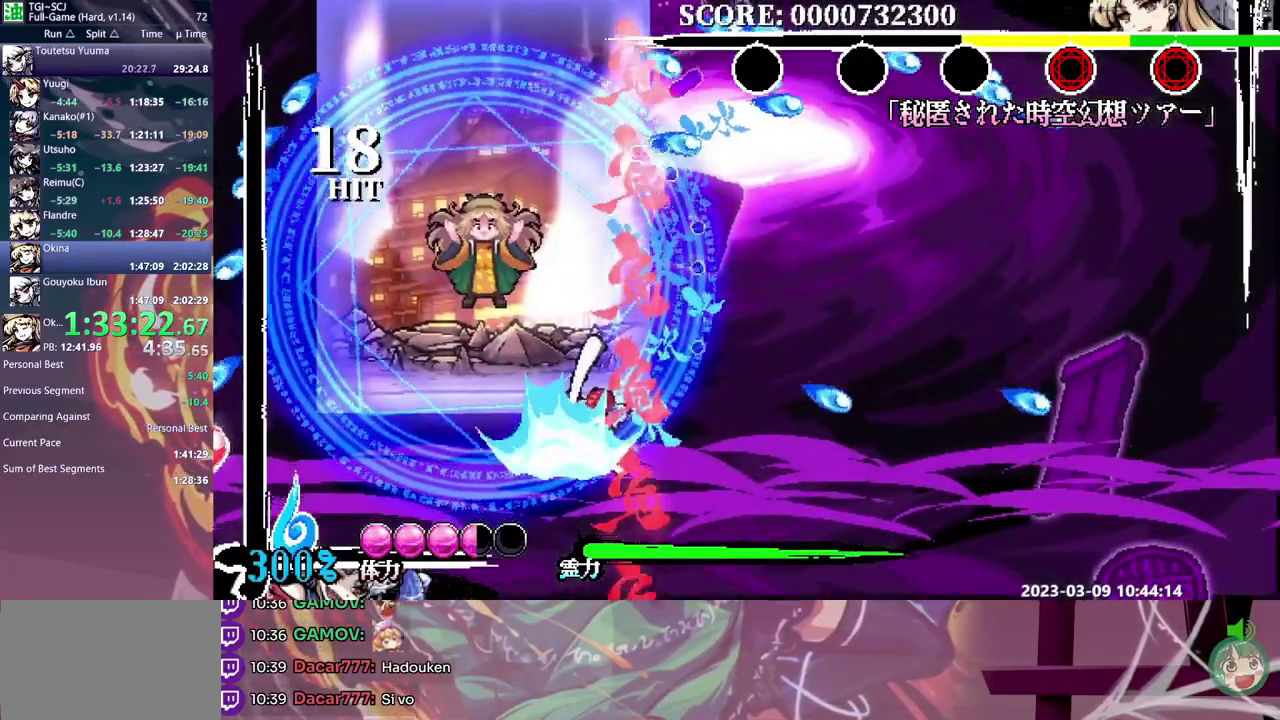
{"buttons": [], "events": [[67, "Y", "up"], [133, "Y", "down"], [217, "Y", "up"]]}
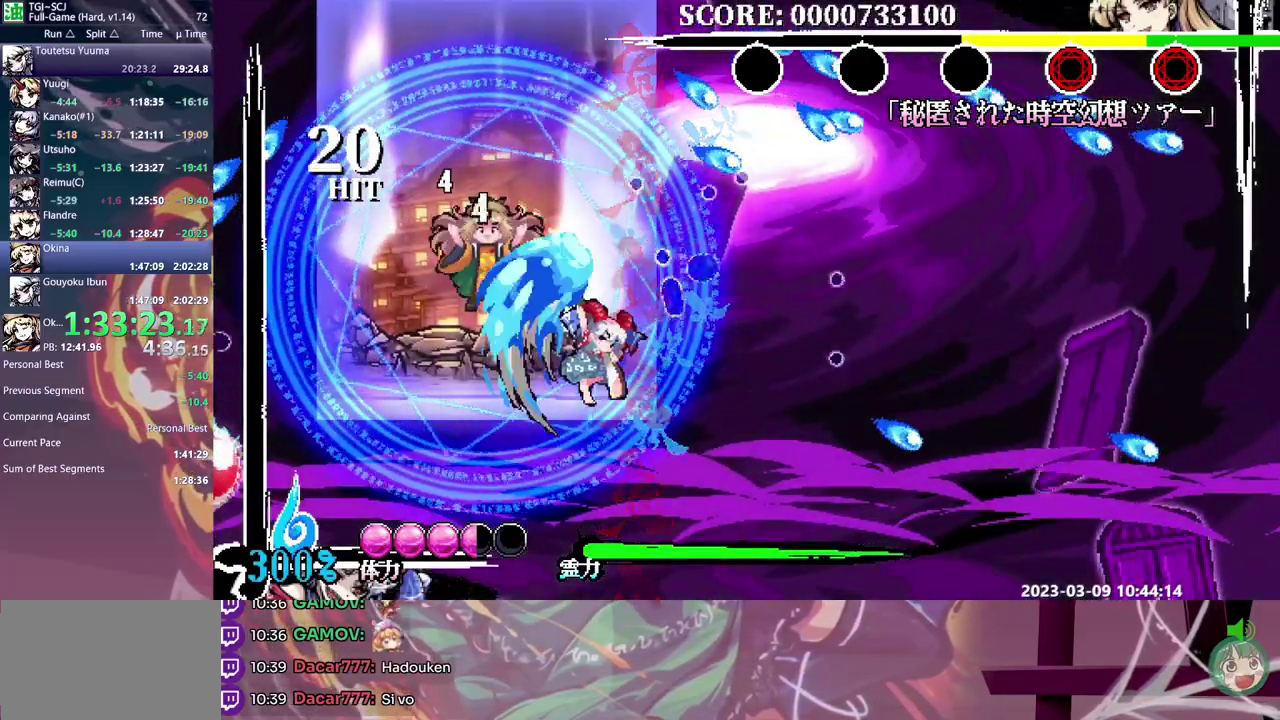
{"buttons": [], "events": []}
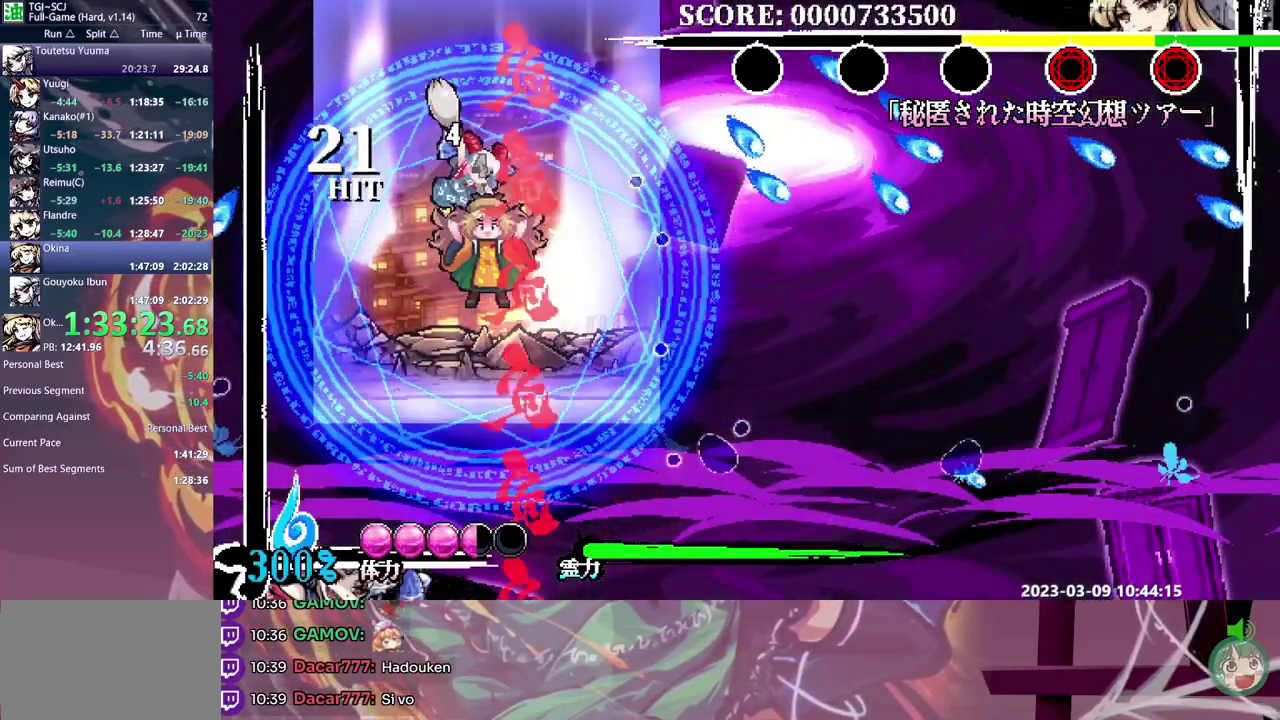
{"buttons": [], "events": [[117, "Y", "down"], [217, "Y", "up"], [267, "Y", "down"], [333, "Y", "up"], [417, "Y", "down"], [483, "Y", "up"]]}
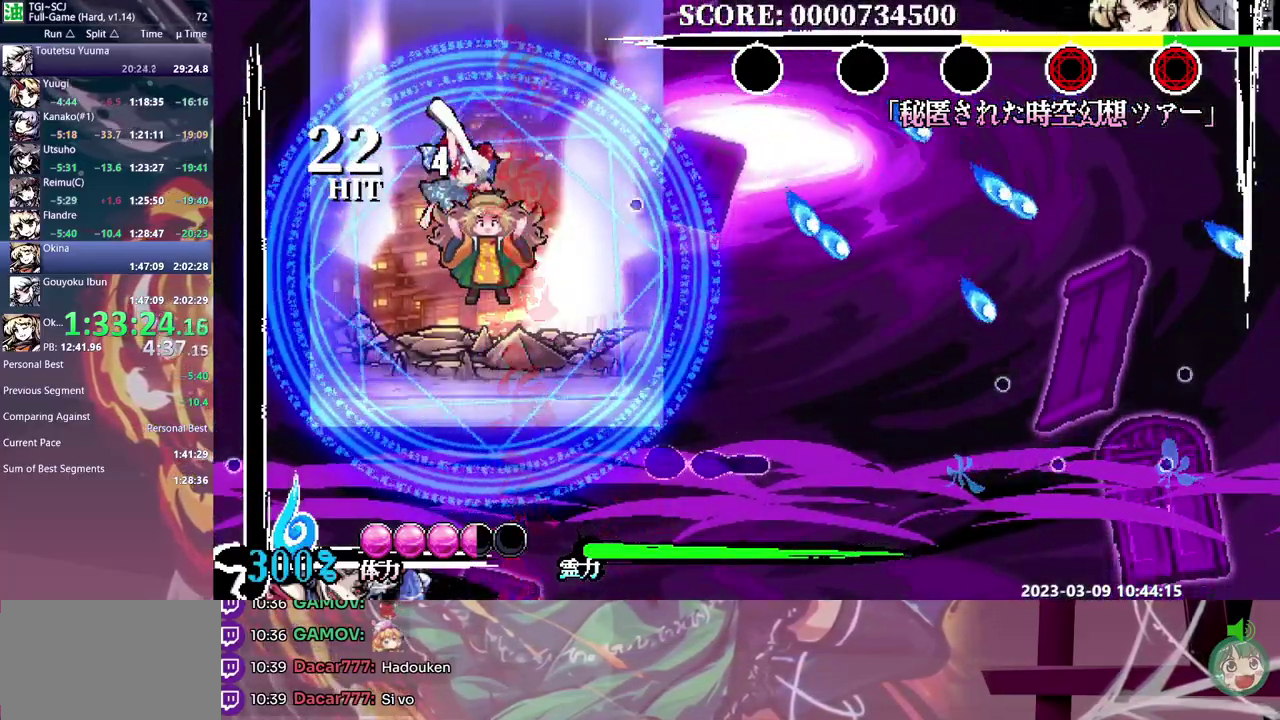
{"buttons": ["Y"], "events": [[50, "Y", "down"], [100, "Y", "up"], [183, "Y", "down"], [267, "Y", "up"], [317, "Y", "down"], [383, "Y", "up"], [450, "Y", "down"]]}